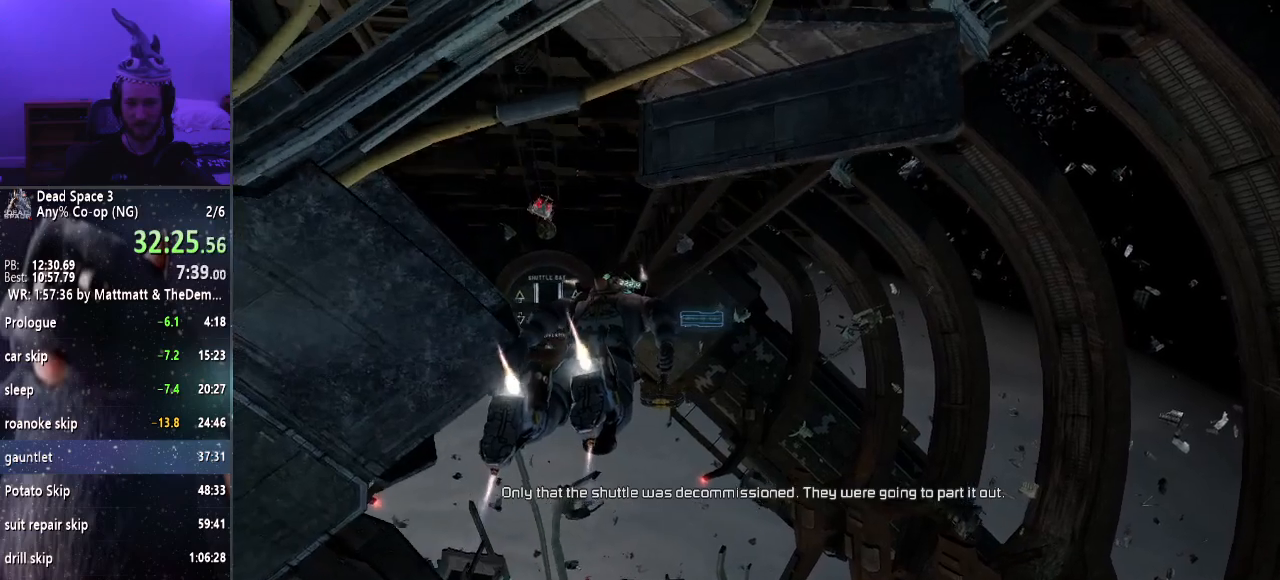
Gameplay with keyboard and mouse; each line is a JSON object with the keys and mouse buttons held at the frame after it. "events" lists presses ("down") and releases ("up") of "a", "alt", "c", "ctrl", "d", "e", "f", "q", "r", "s", "shift", "space", "tab", "v", "w", "x", "z", "mouse_left", "mouse_middle", "mouse_right", "mouse_wheel_up" and "mouse_wheel_down" between this image and that frame as [ms after this image, input, new state], when the widget could be followed in between. "mouse_left", "mouse_middle", "mouse_right", "mouse_wheel_up", "mouse_wheel_down" = the "left", "middle", "right", "wheel_up", "wheel_down" buttons of the "mouse" list. No other keys are recorded. Mouse movement is not recorded.
{"keys": ["shift", "w"], "mouse": [], "events": []}
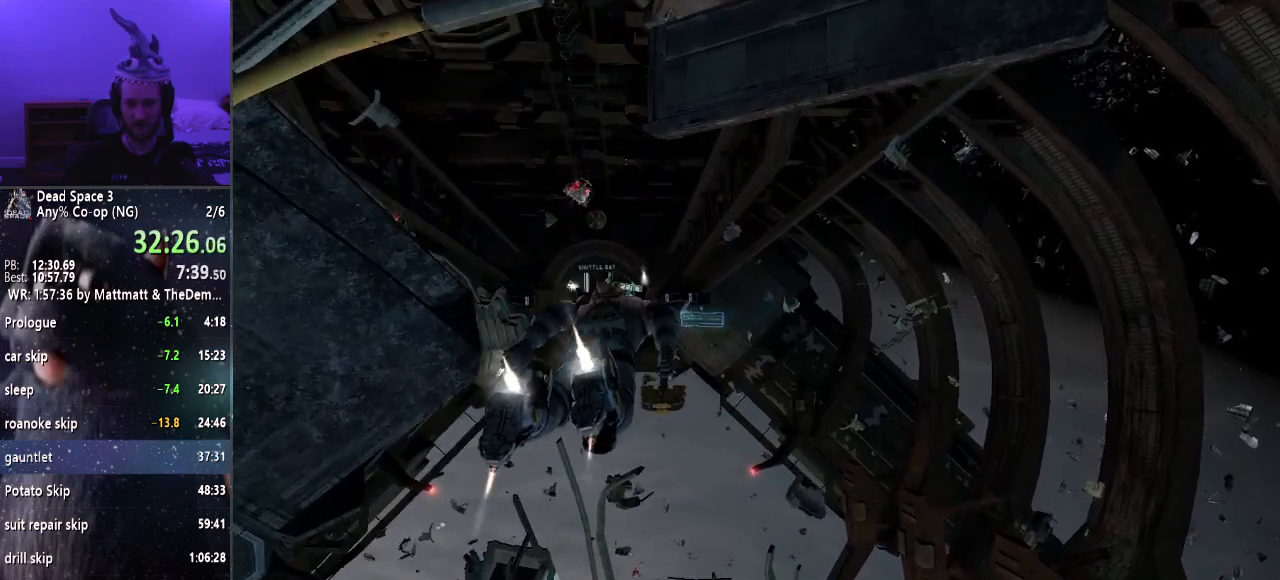
{"keys": ["shift", "w"], "mouse": [], "events": []}
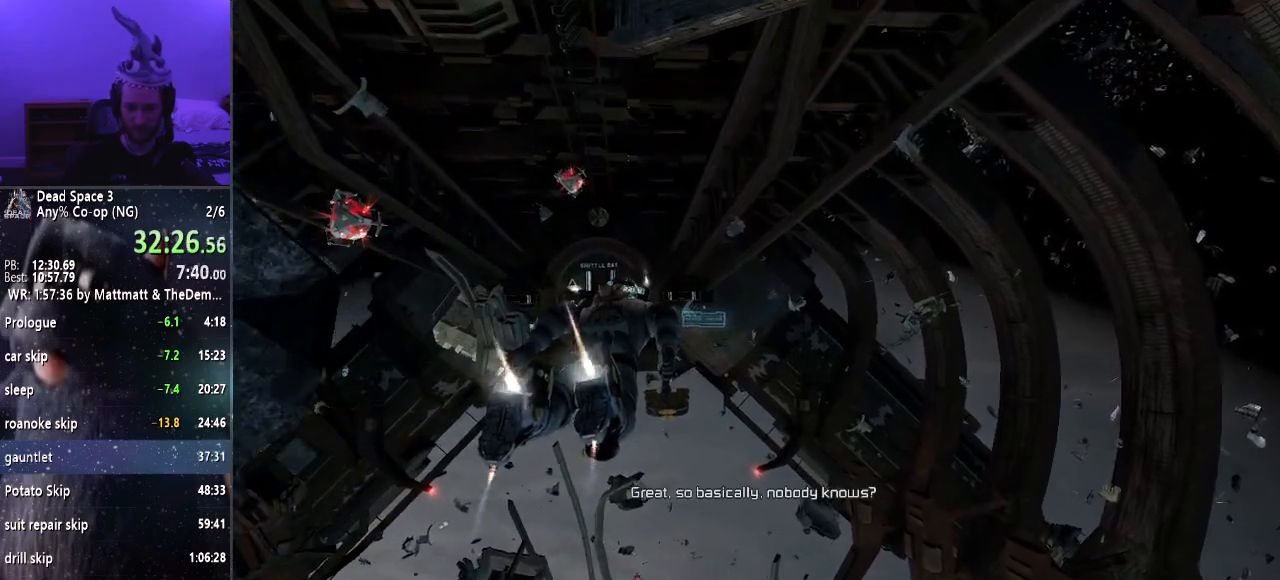
{"keys": ["shift", "w"], "mouse": [], "events": []}
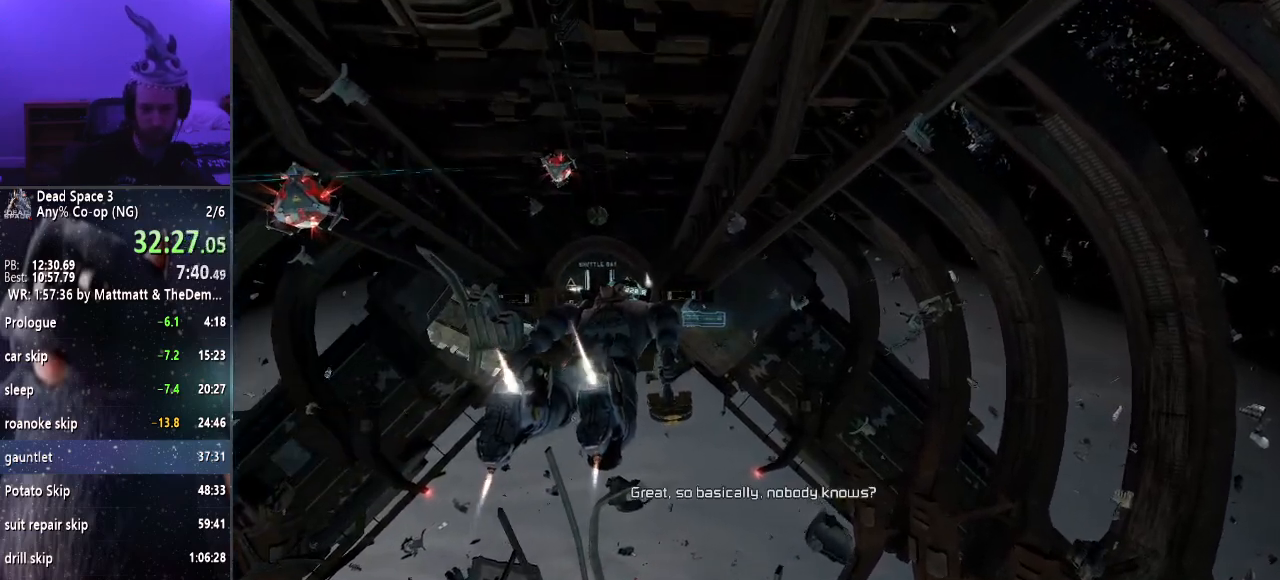
{"keys": ["shift", "w"], "mouse": [], "events": []}
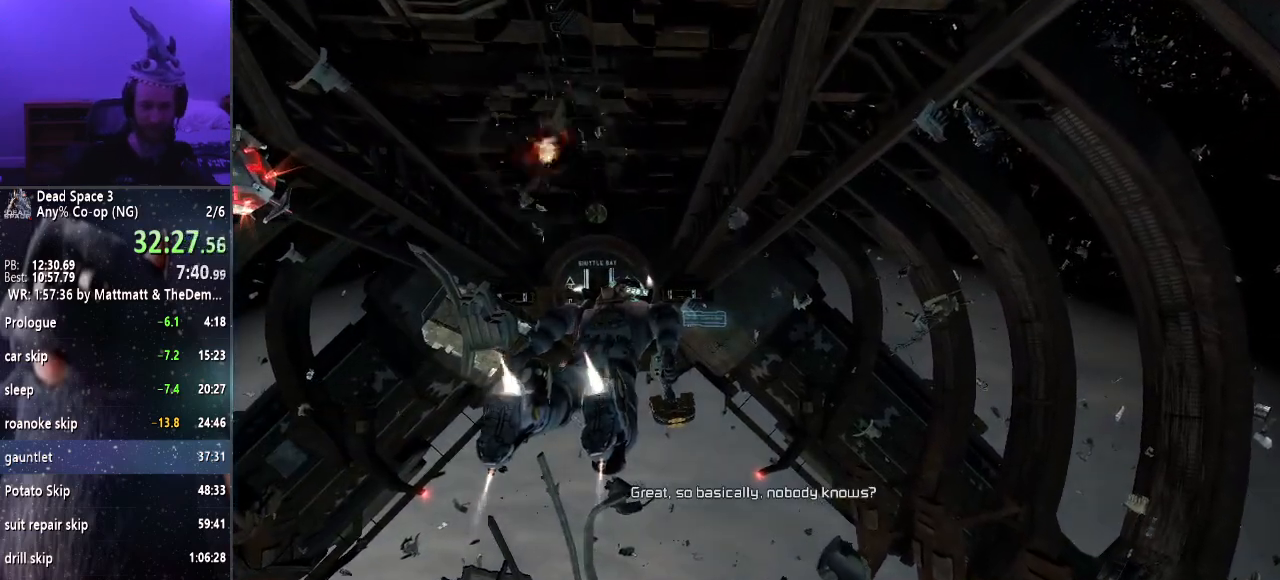
{"keys": ["shift", "w"], "mouse": [], "events": []}
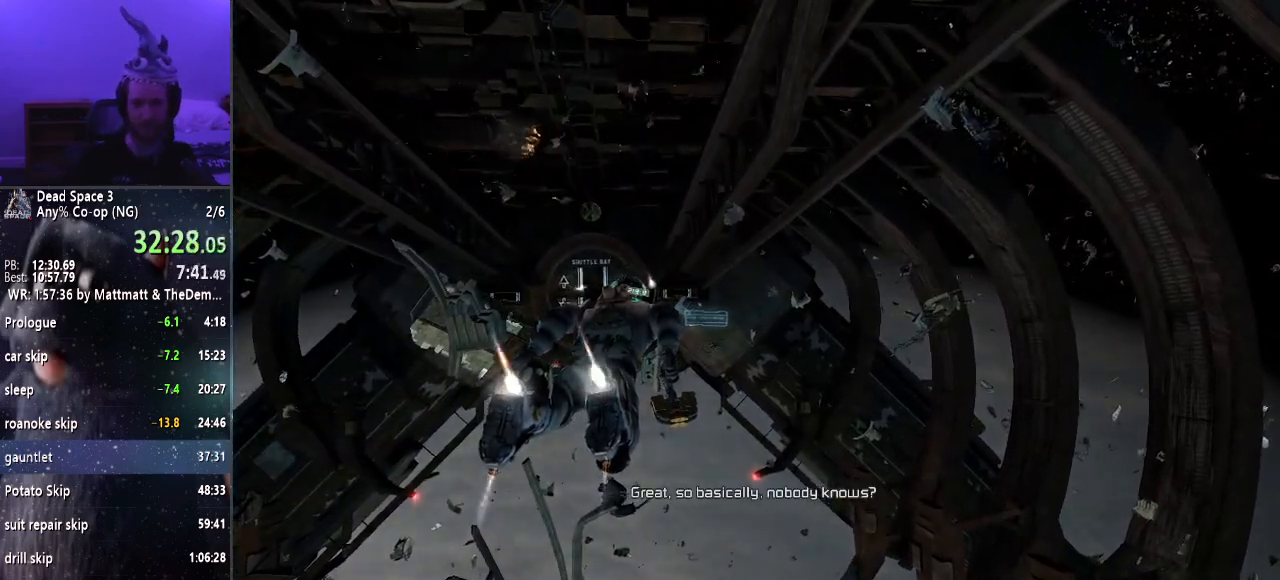
{"keys": ["shift", "w"], "mouse": [], "events": []}
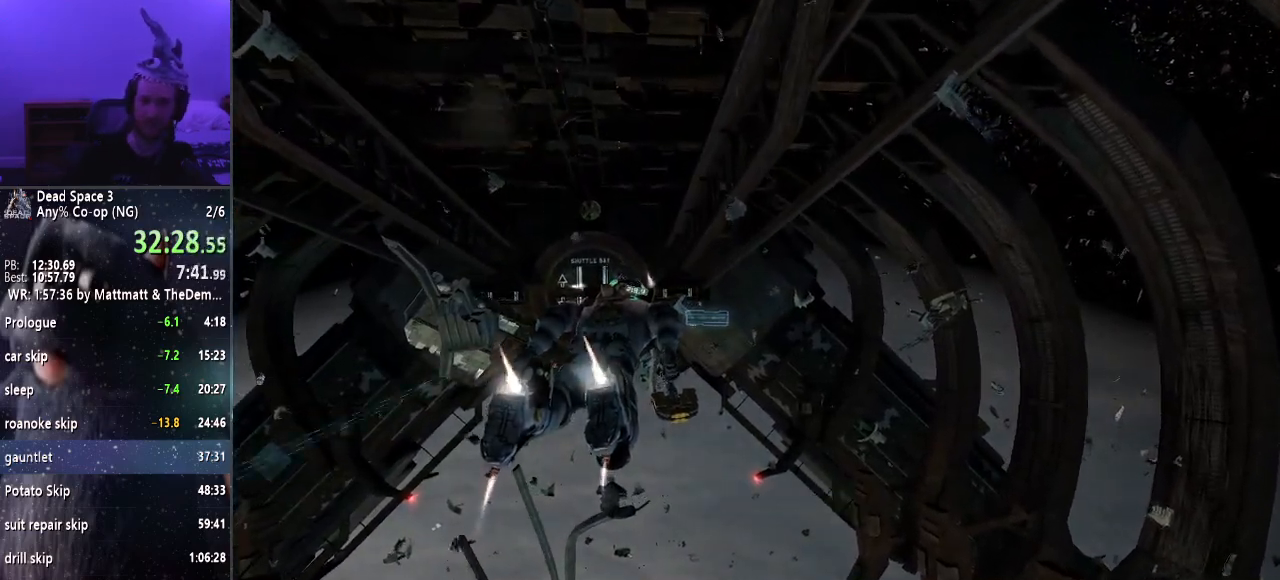
{"keys": ["shift", "w"], "mouse": [], "events": []}
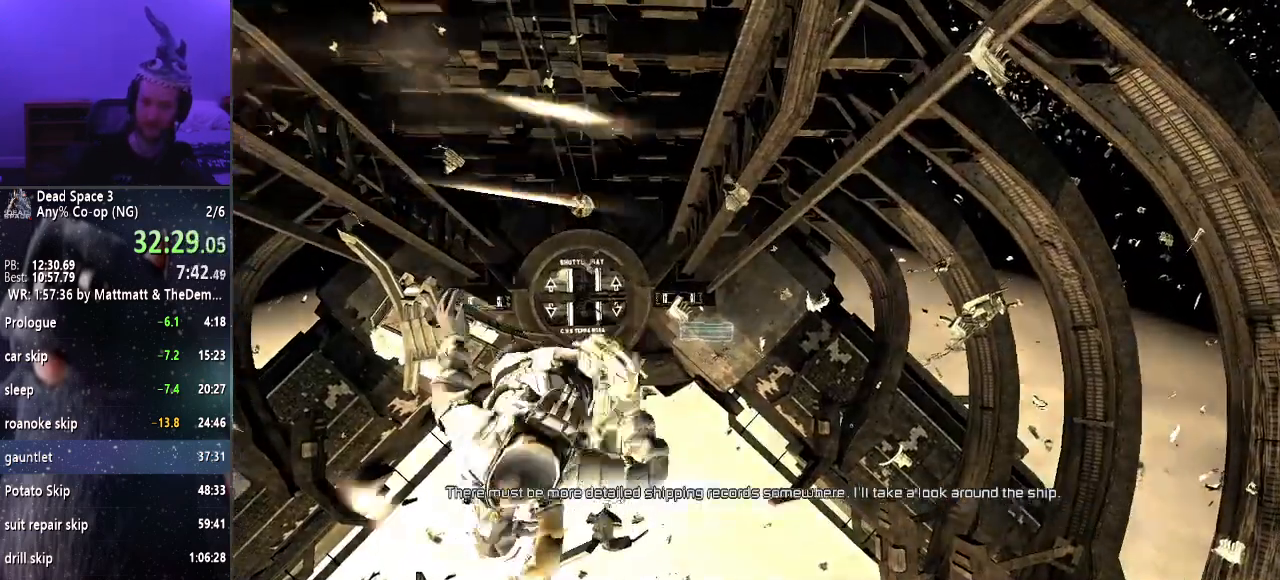
{"keys": ["shift", "w"], "mouse": [], "events": []}
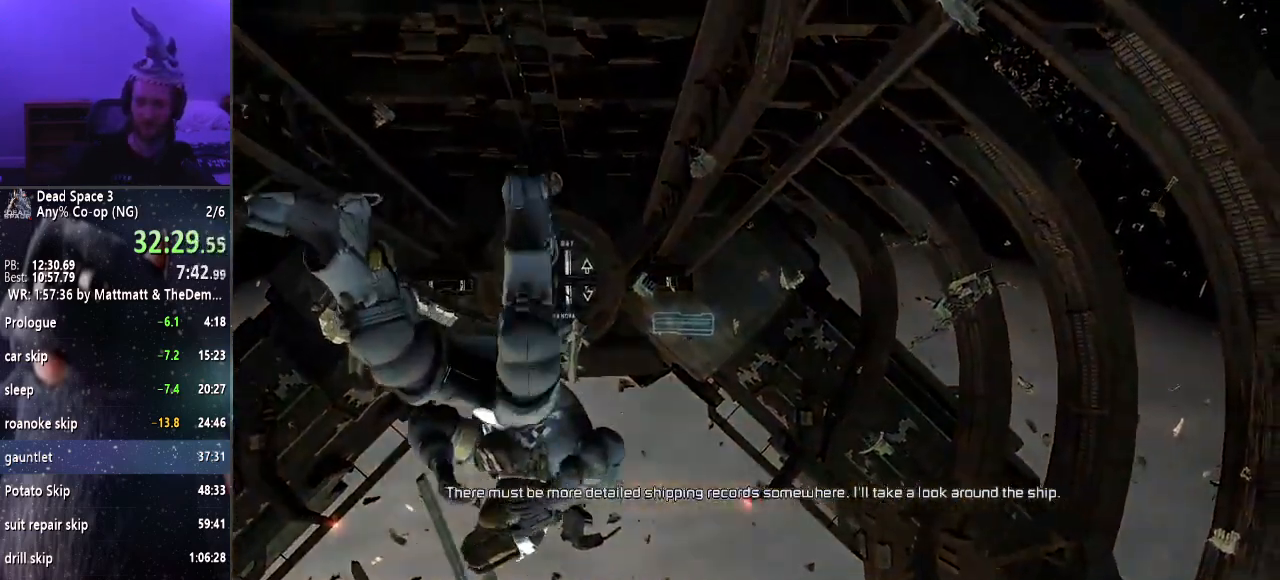
{"keys": ["shift", "w"], "mouse": [], "events": []}
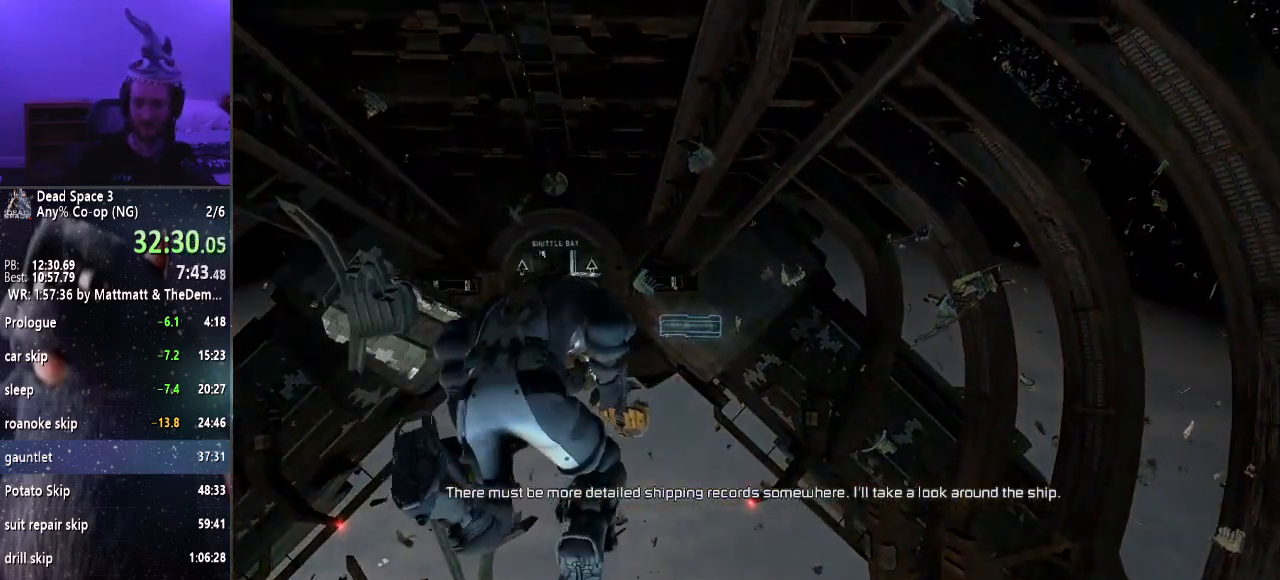
{"keys": ["shift", "w"], "mouse": [], "events": []}
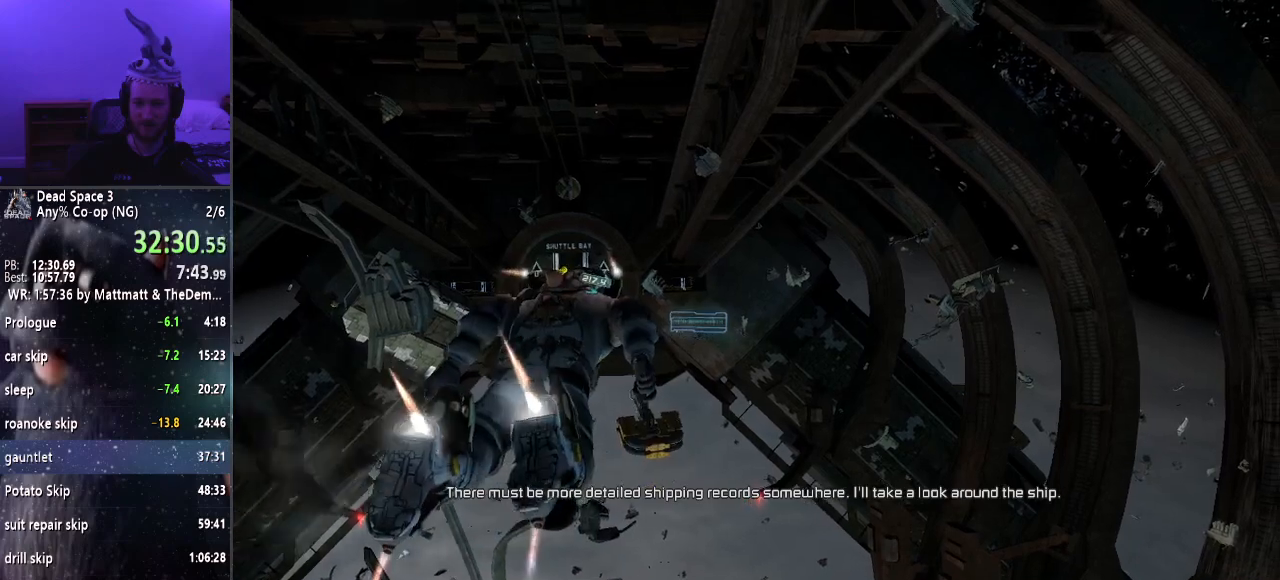
{"keys": ["shift", "w"], "mouse": [], "events": [[367, "q", "down"], [417, "q", "up"]]}
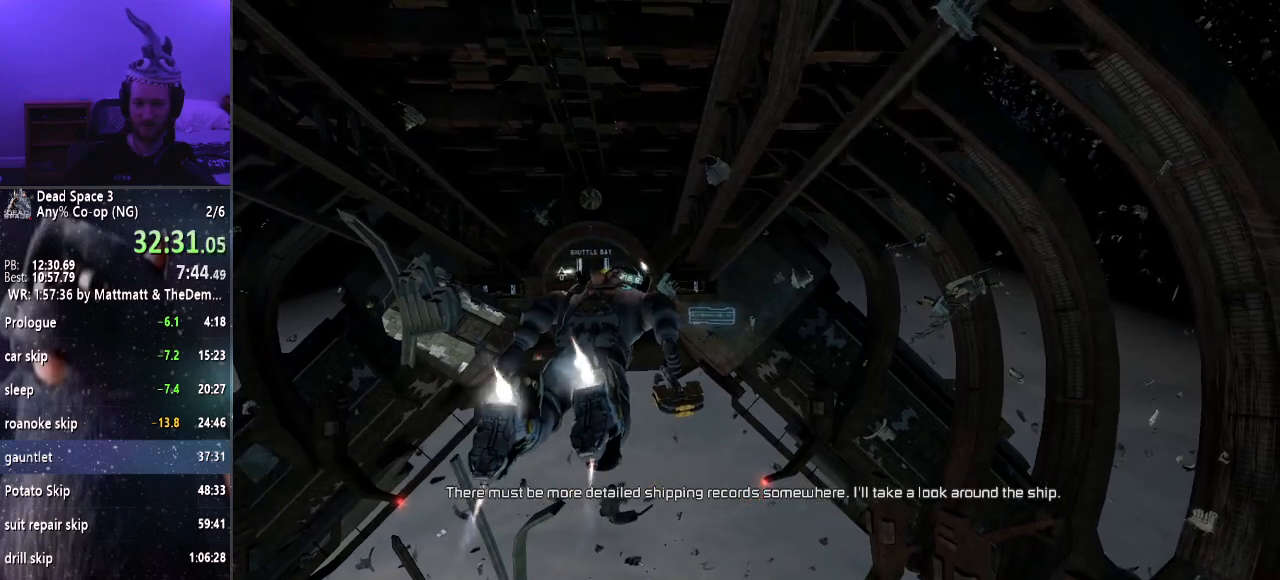
{"keys": ["shift", "w"], "mouse": [], "events": []}
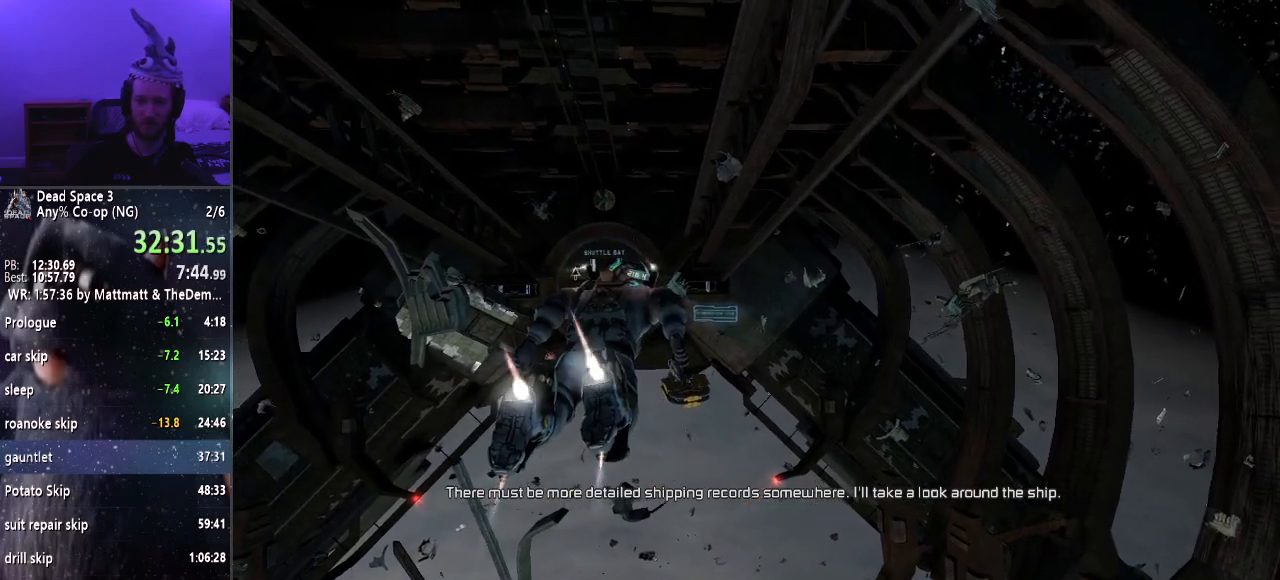
{"keys": ["shift", "w"], "mouse": [], "events": []}
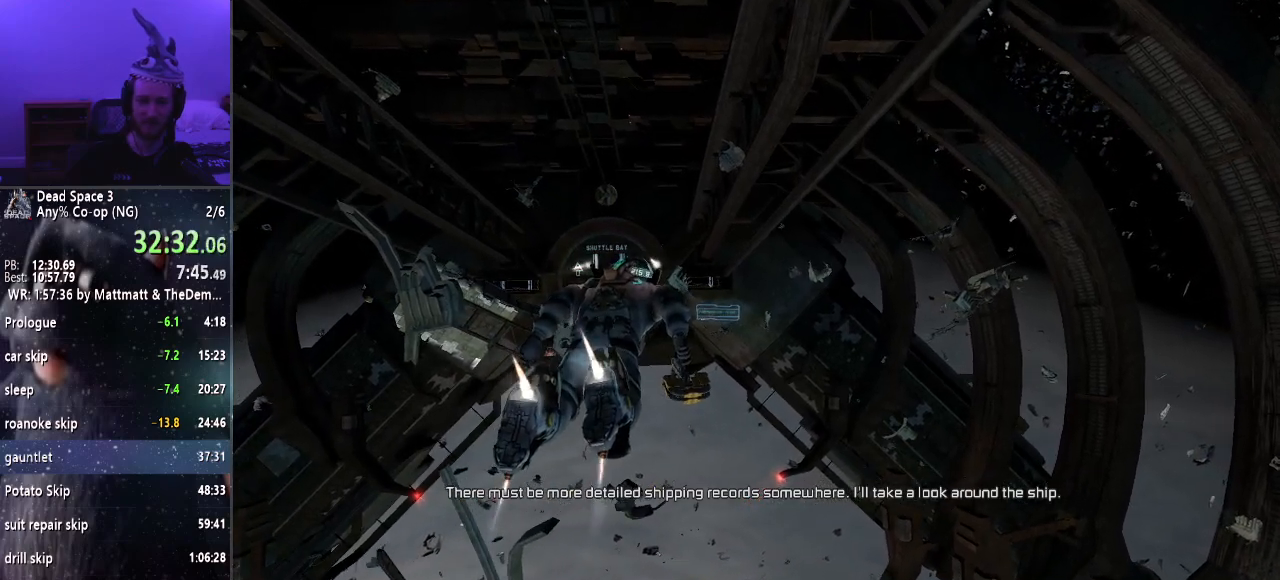
{"keys": ["shift", "w"], "mouse": [], "events": []}
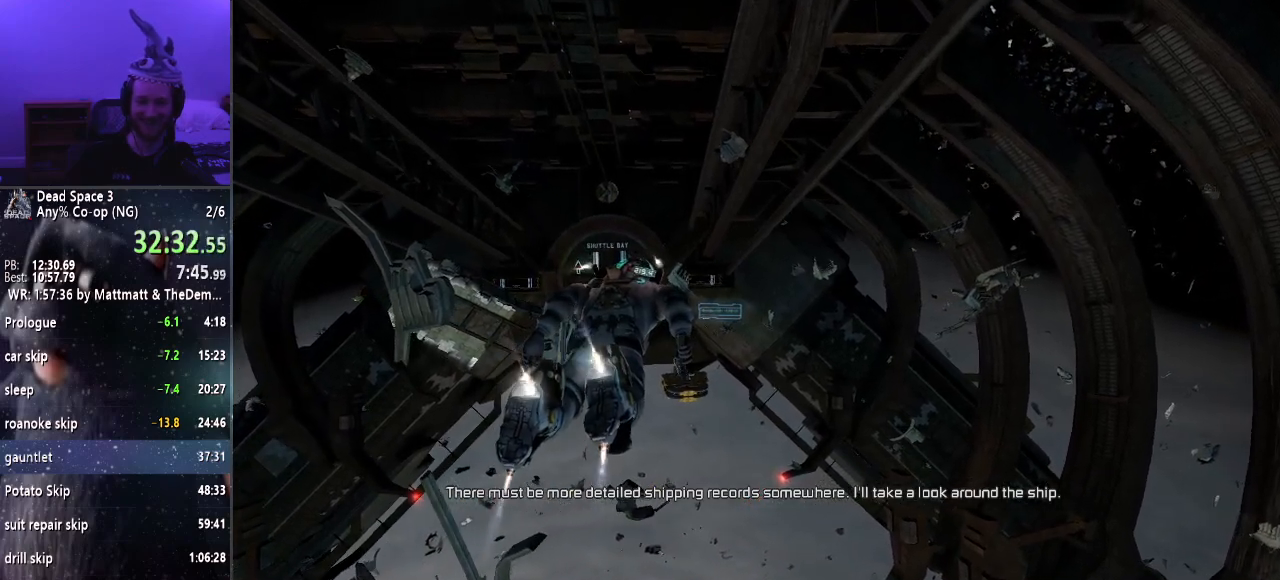
{"keys": ["shift", "w"], "mouse": [], "events": []}
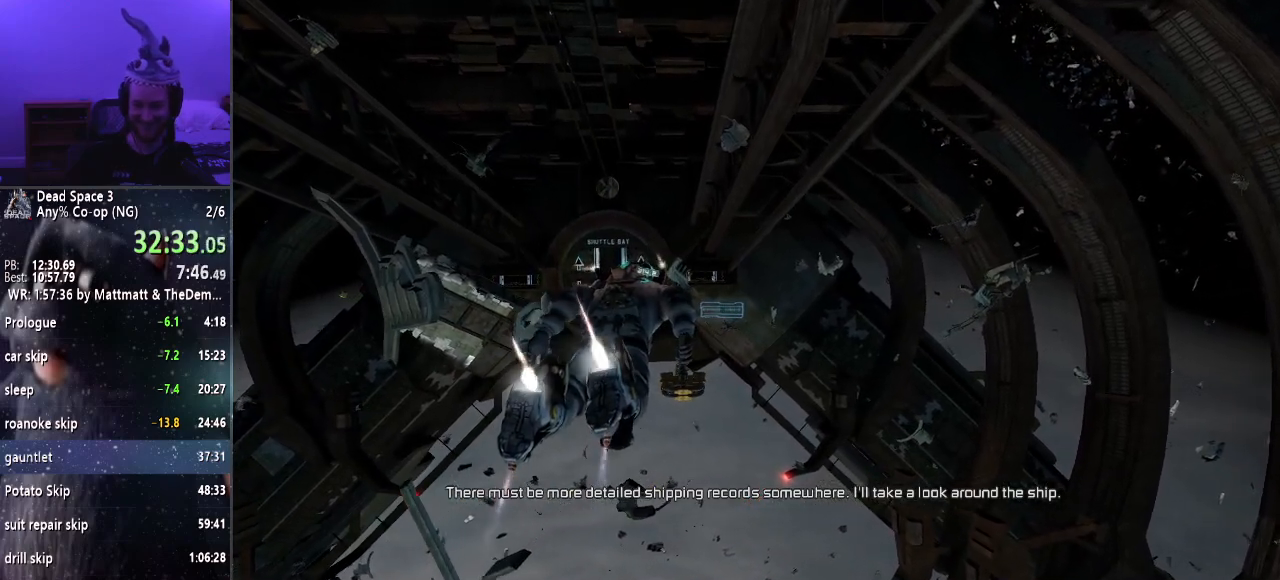
{"keys": ["shift", "w"], "mouse": [], "events": []}
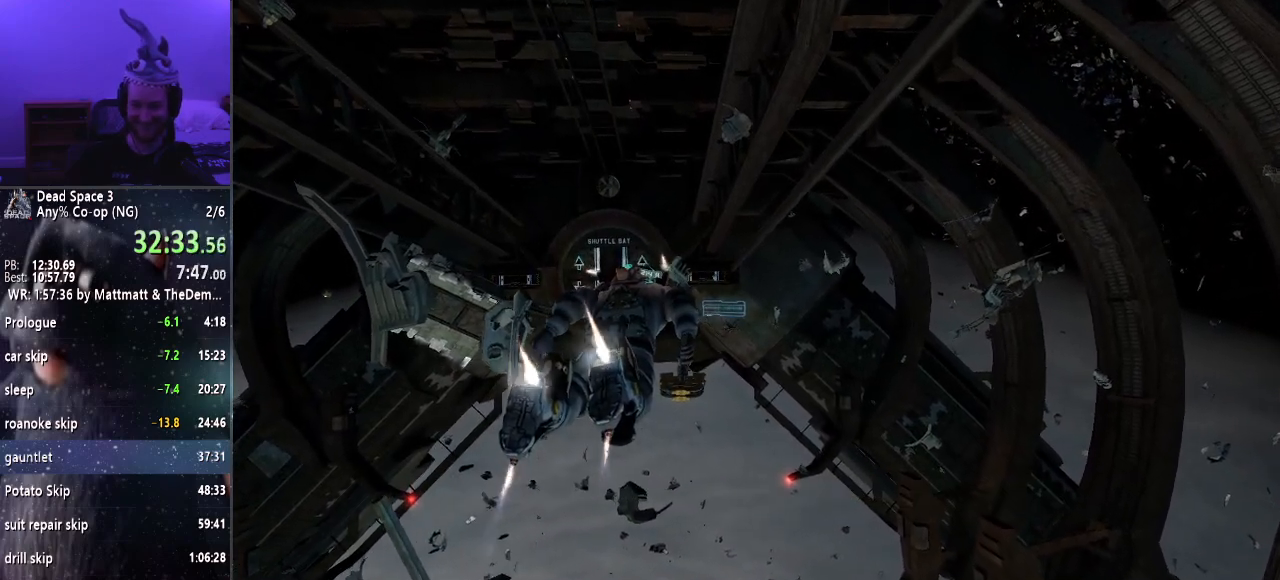
{"keys": ["shift", "w"], "mouse": [], "events": []}
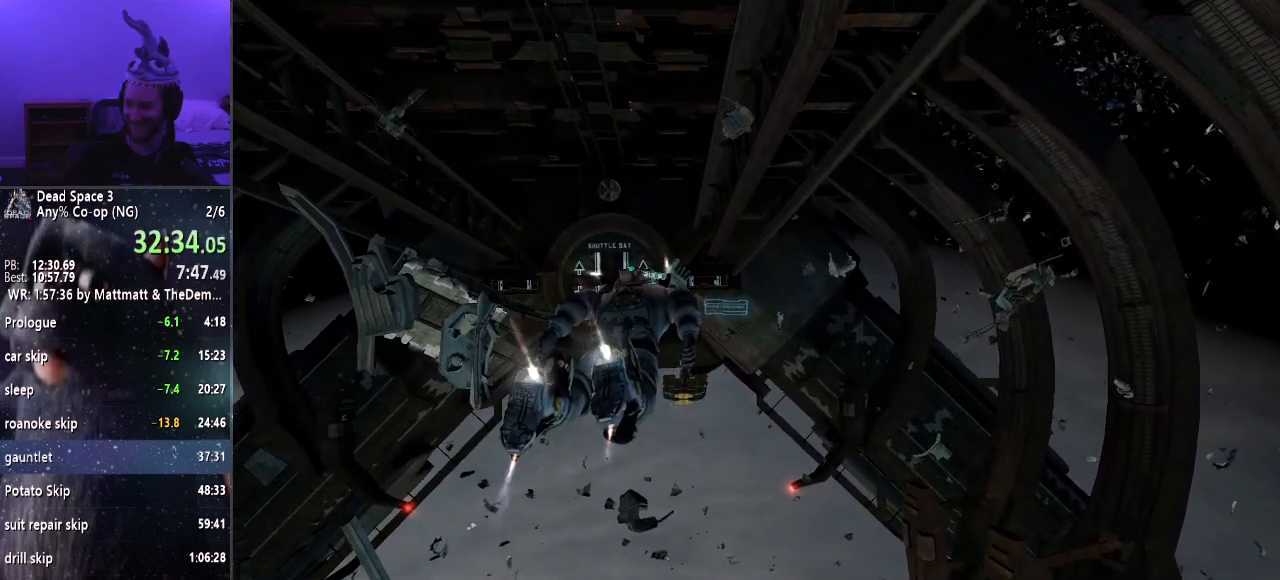
{"keys": ["shift", "w"], "mouse": [], "events": []}
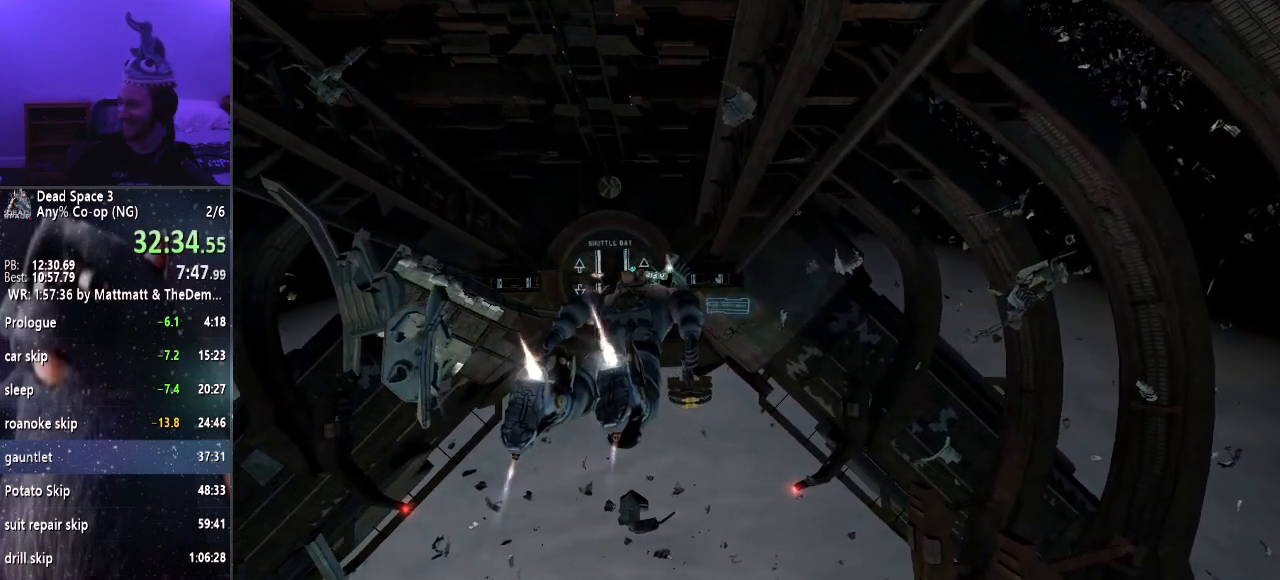
{"keys": ["shift", "w"], "mouse": [], "events": []}
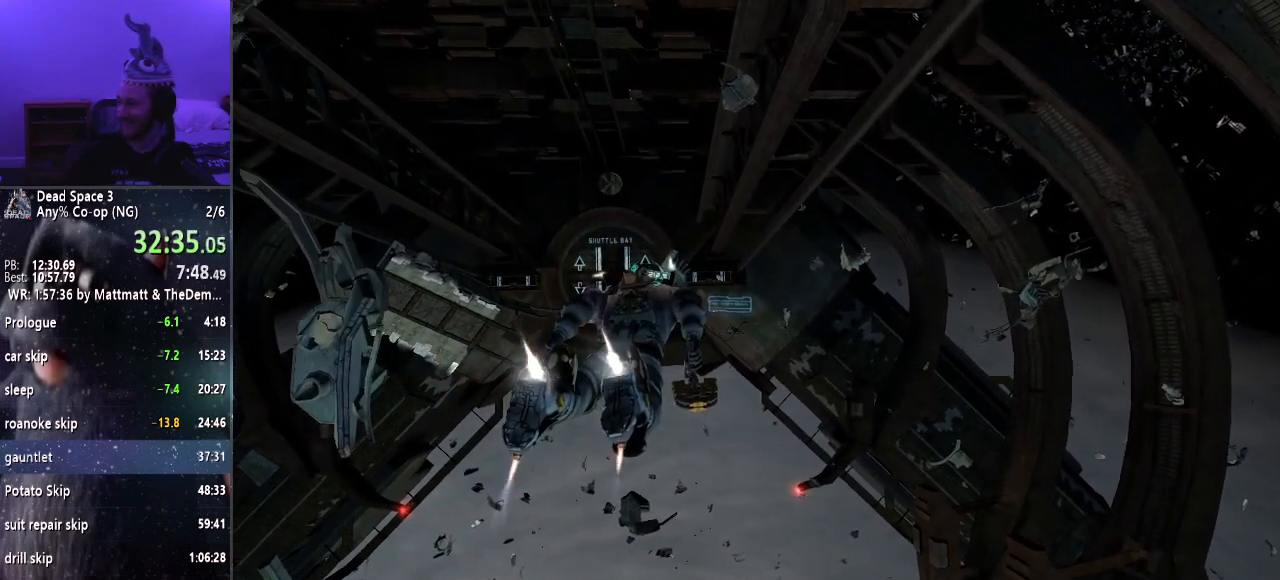
{"keys": ["shift", "w"], "mouse": [], "events": []}
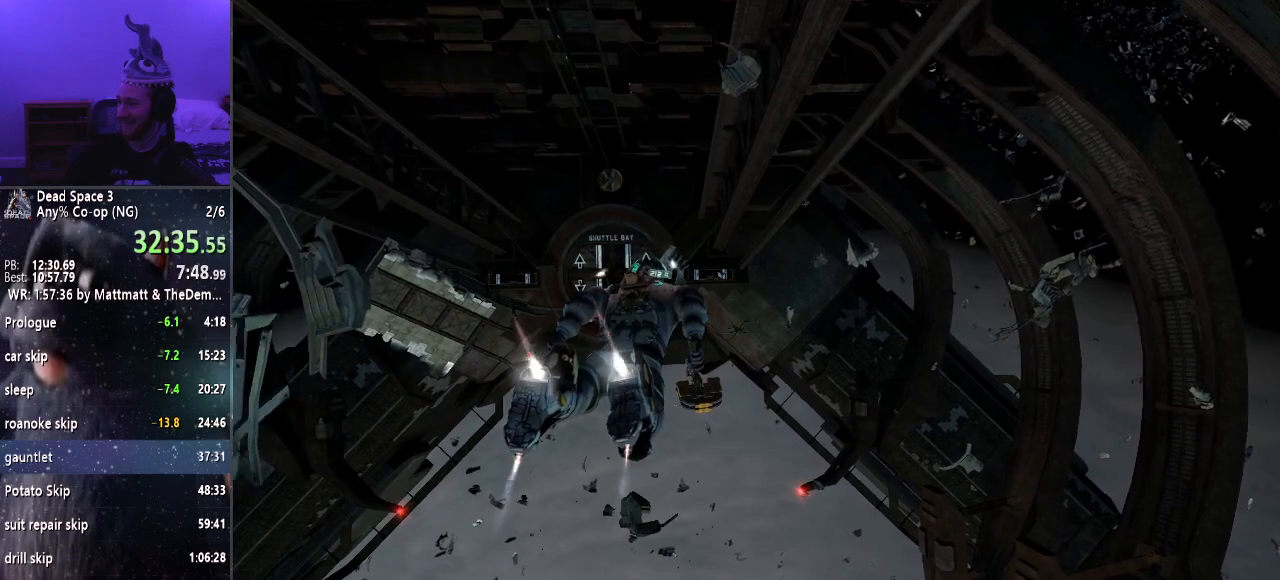
{"keys": ["shift", "w"], "mouse": [], "events": []}
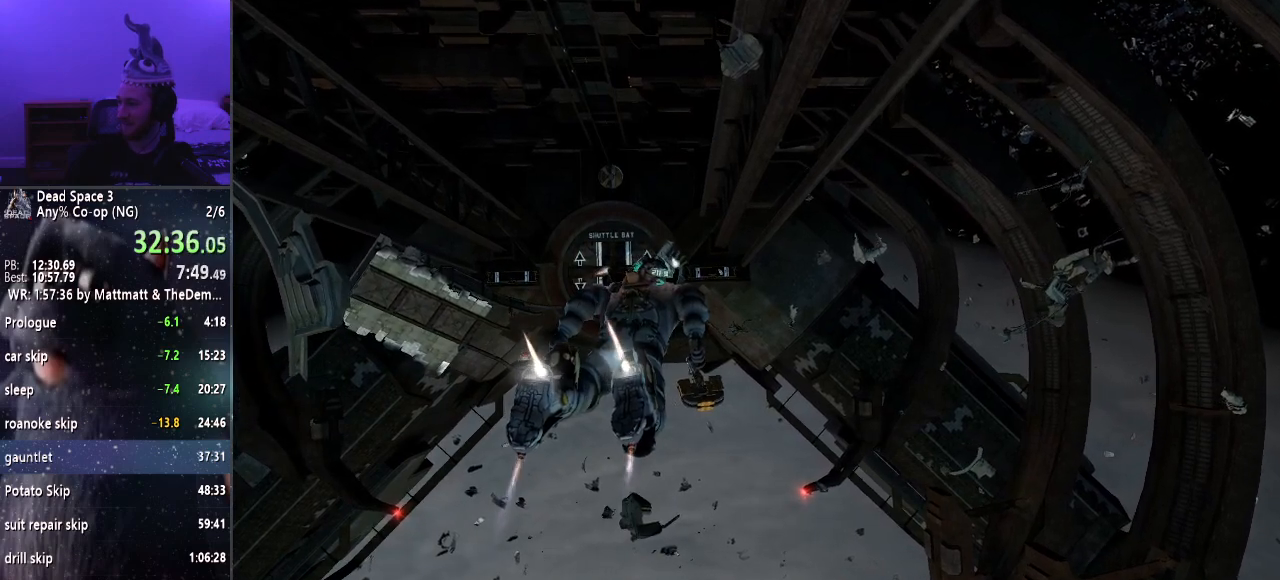
{"keys": ["shift", "w"], "mouse": [], "events": []}
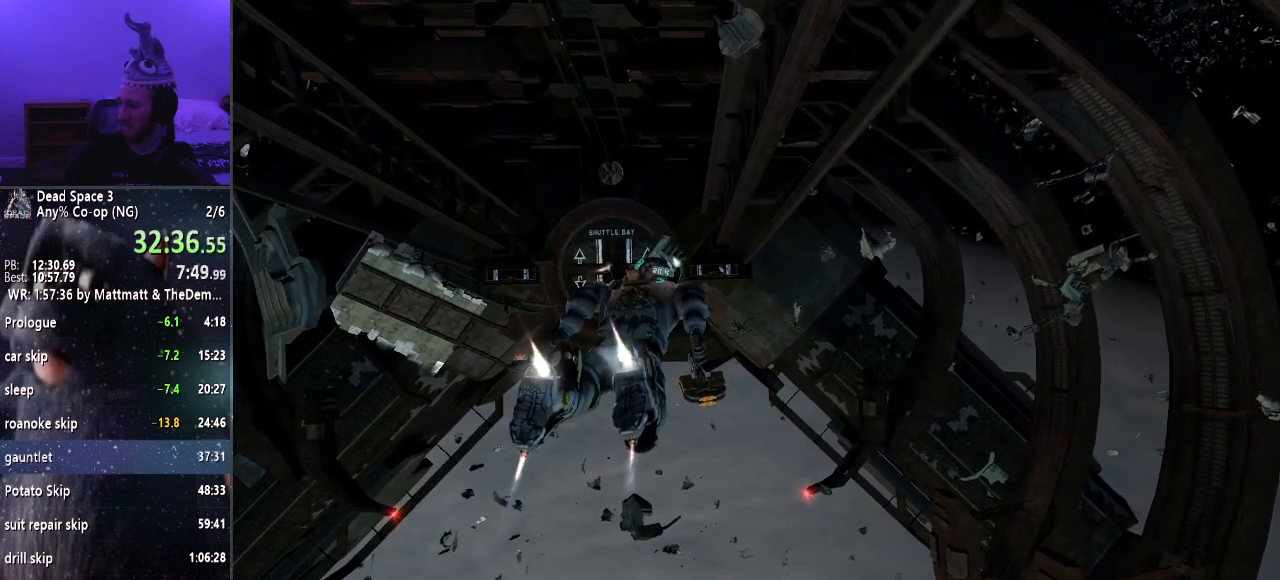
{"keys": ["shift", "w"], "mouse": [], "events": []}
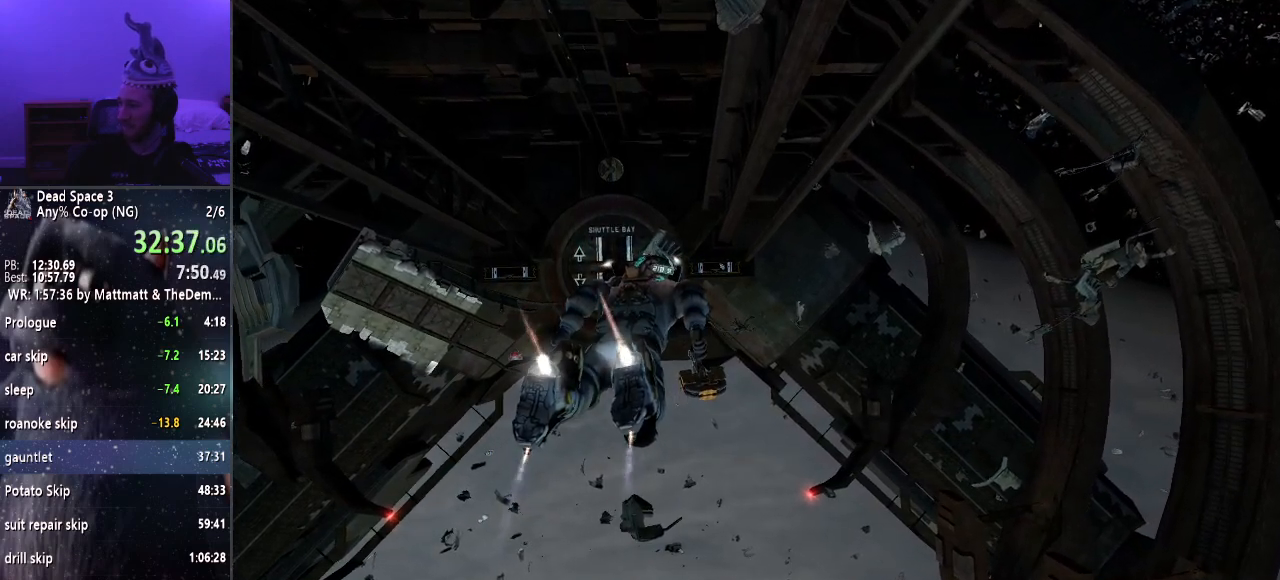
{"keys": ["shift", "w"], "mouse": [], "events": []}
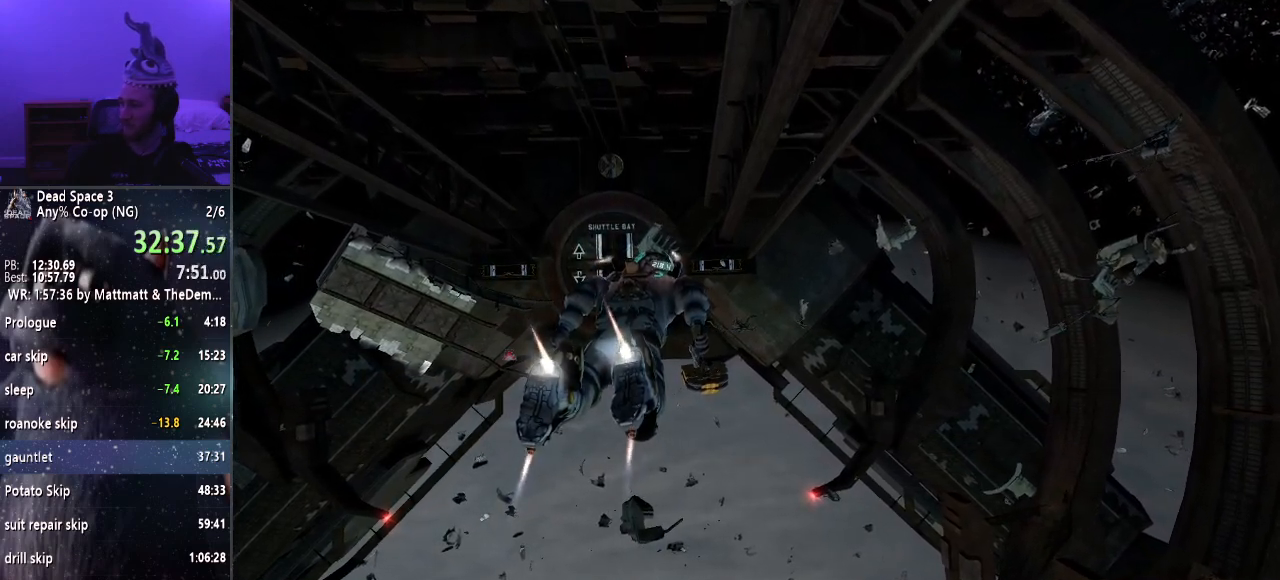
{"keys": ["shift", "w"], "mouse": [], "events": []}
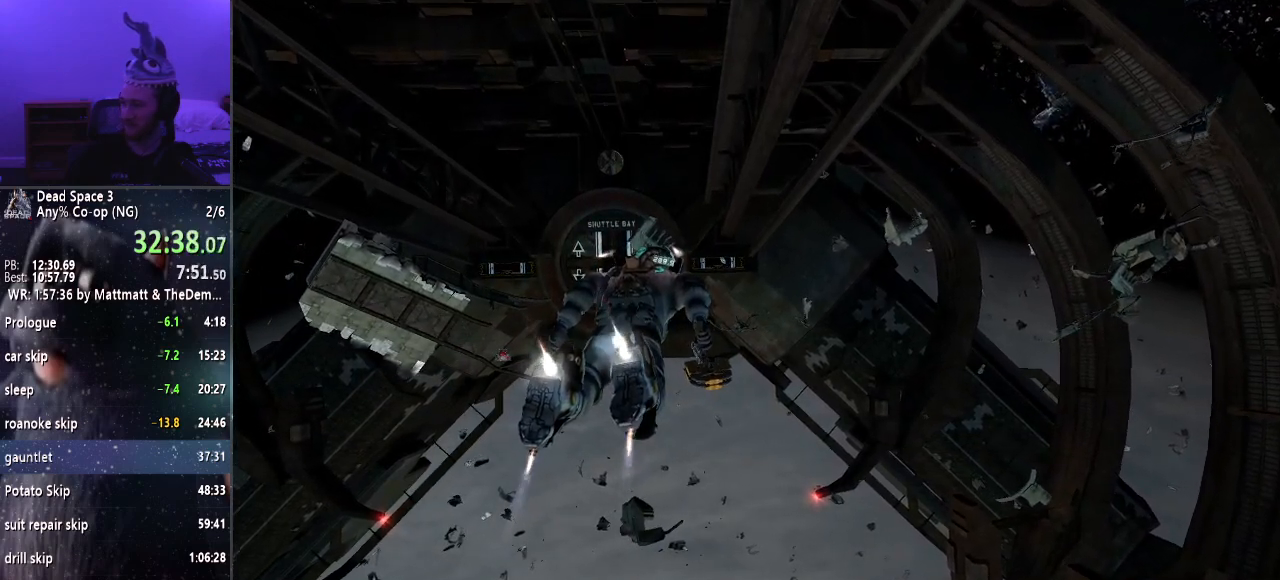
{"keys": ["shift", "w"], "mouse": [], "events": []}
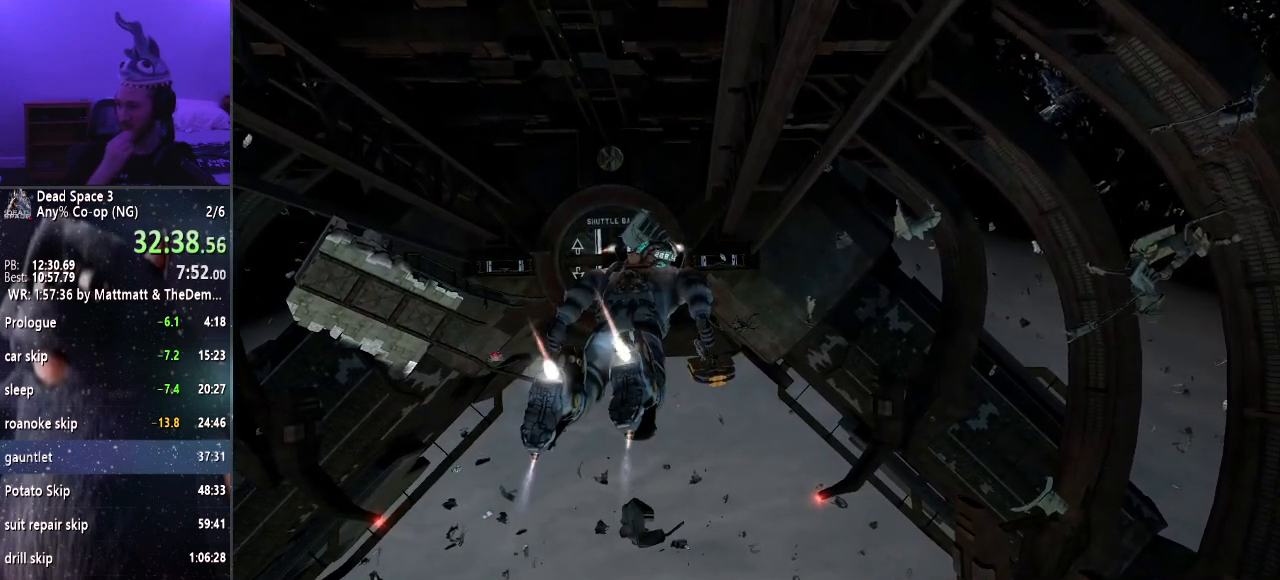
{"keys": ["shift", "w"], "mouse": [], "events": []}
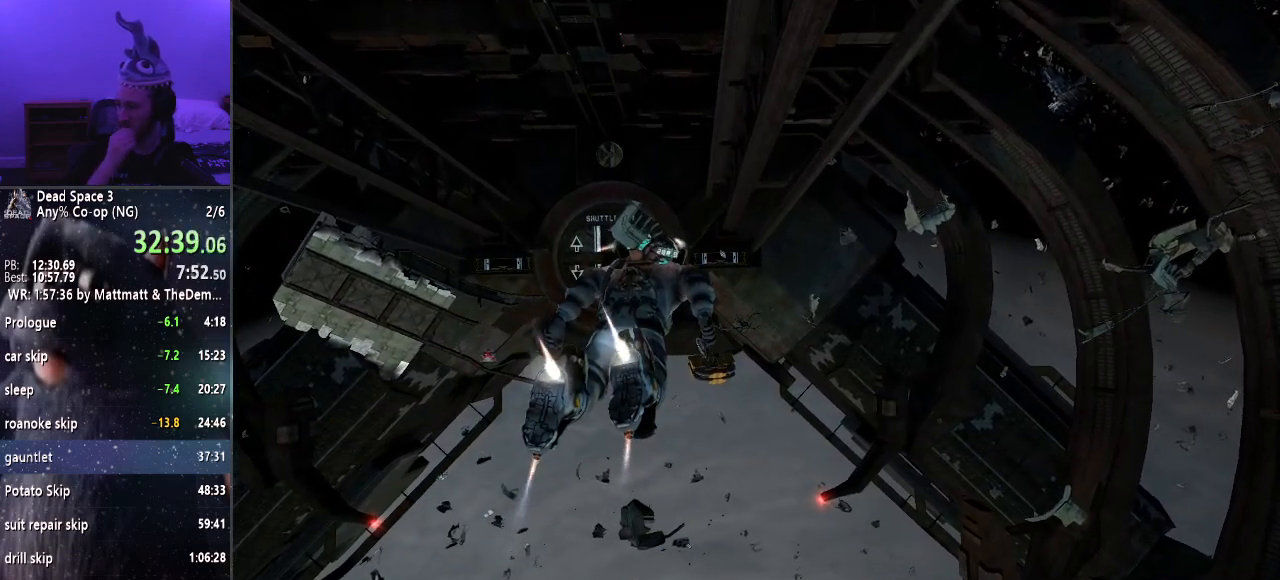
{"keys": ["shift", "w"], "mouse": [], "events": []}
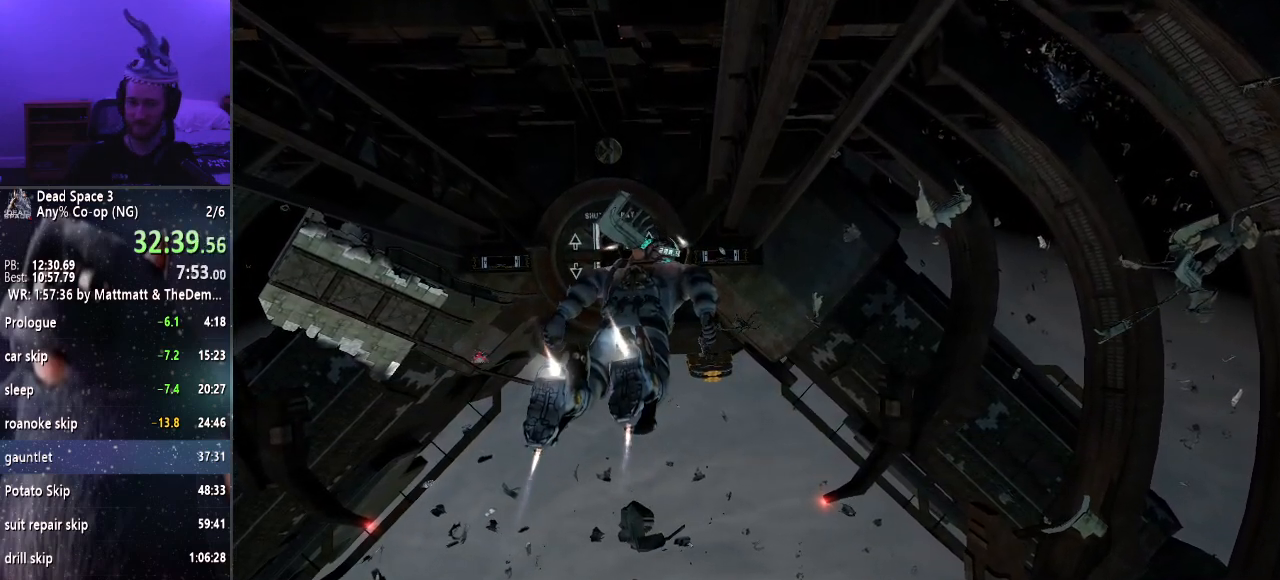
{"keys": ["shift", "w"], "mouse": [], "events": []}
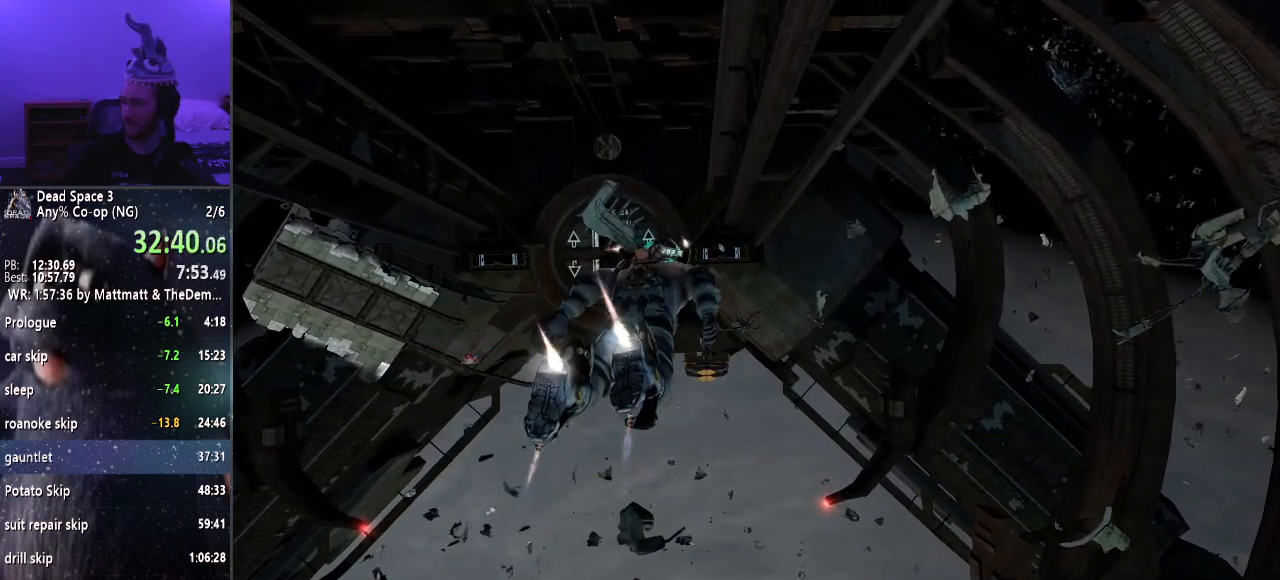
{"keys": ["shift", "w"], "mouse": [], "events": []}